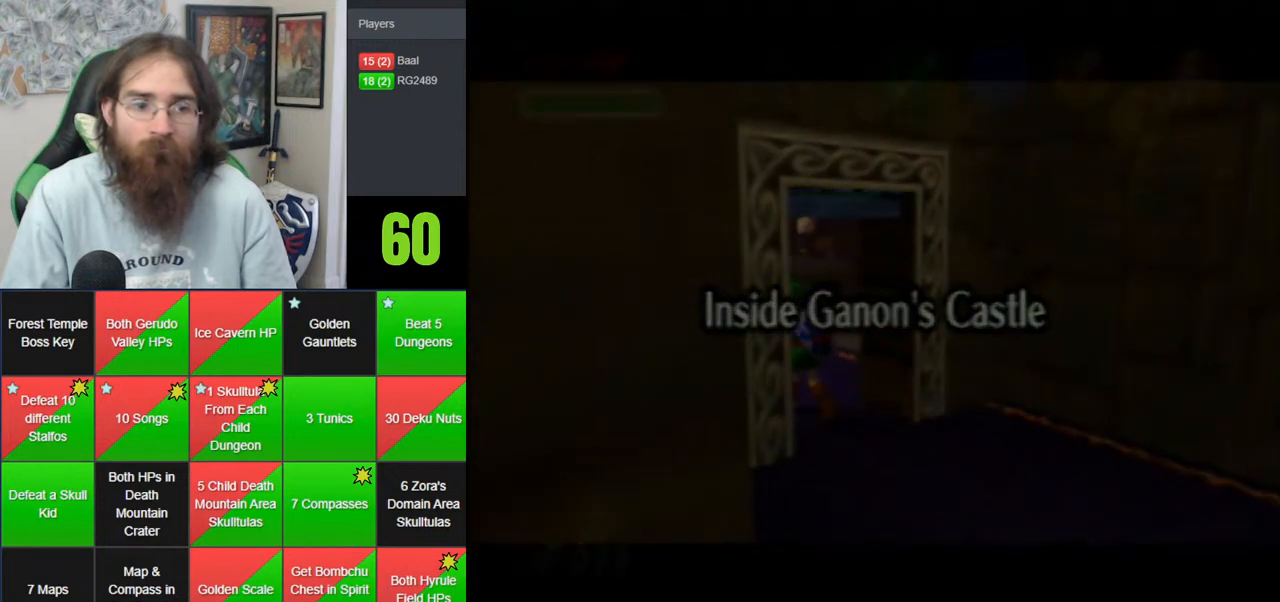
Gameplay with a controller (Nintendo layout); each line is a JSON object with the inputs held at the frame after it. "events" lists button and stick changes between this image and that frame as [ms after this image, input, new state], when the widget could be followed in between. Not read: B DPAD_DOWN DPAD_RIGHT DPAD_UP L1 L3 R1 R3 START X Y.
{"buttons": ["A"], "left_stick": "up", "events": [[17, "A", "down"], [133, "A", "up"], [250, "A", "down"], [333, "A", "up"], [400, "A", "down"]]}
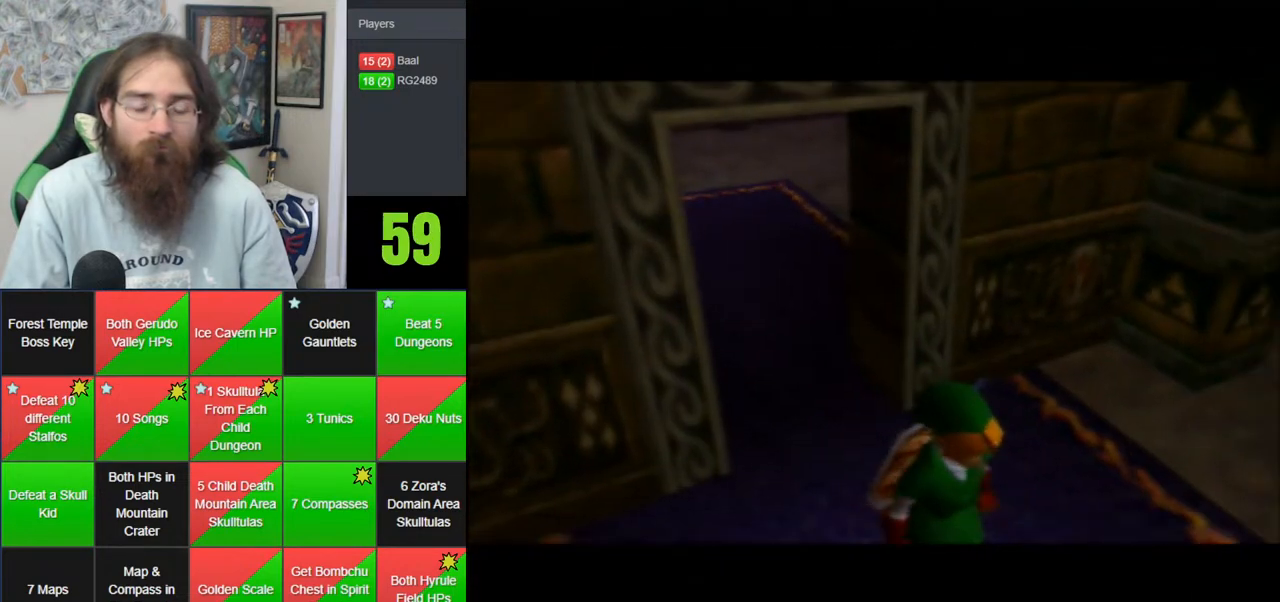
{"buttons": [], "left_stick": "up", "events": [[17, "A", "up"], [83, "A", "down"], [217, "A", "up"]]}
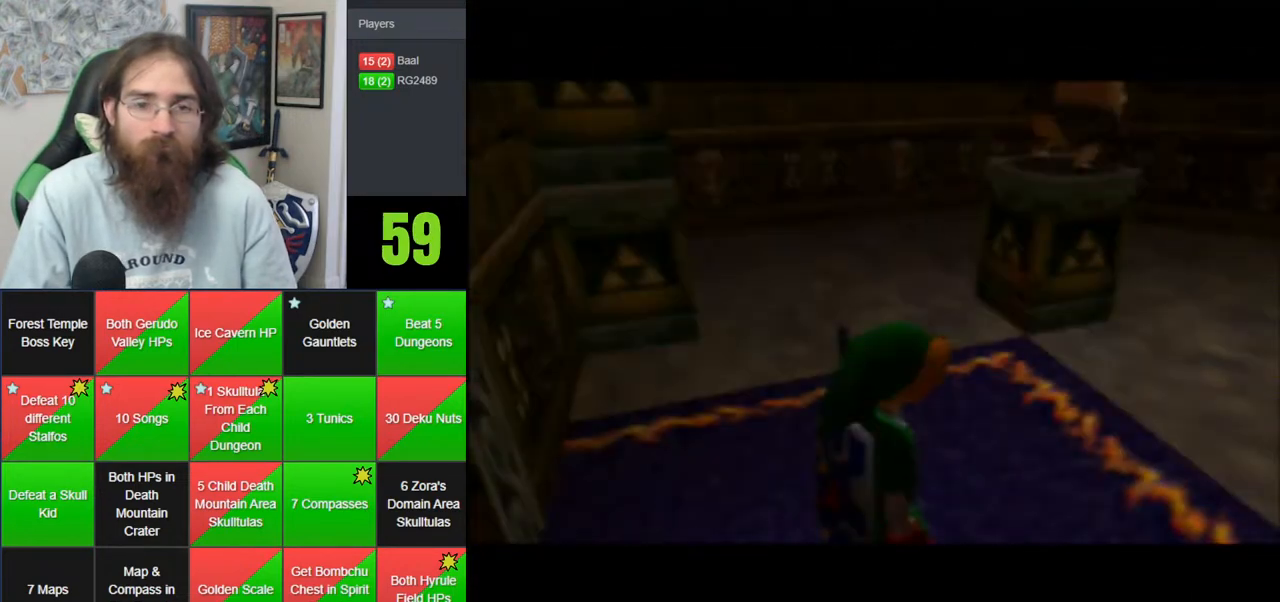
{"buttons": [], "left_stick": "up", "events": []}
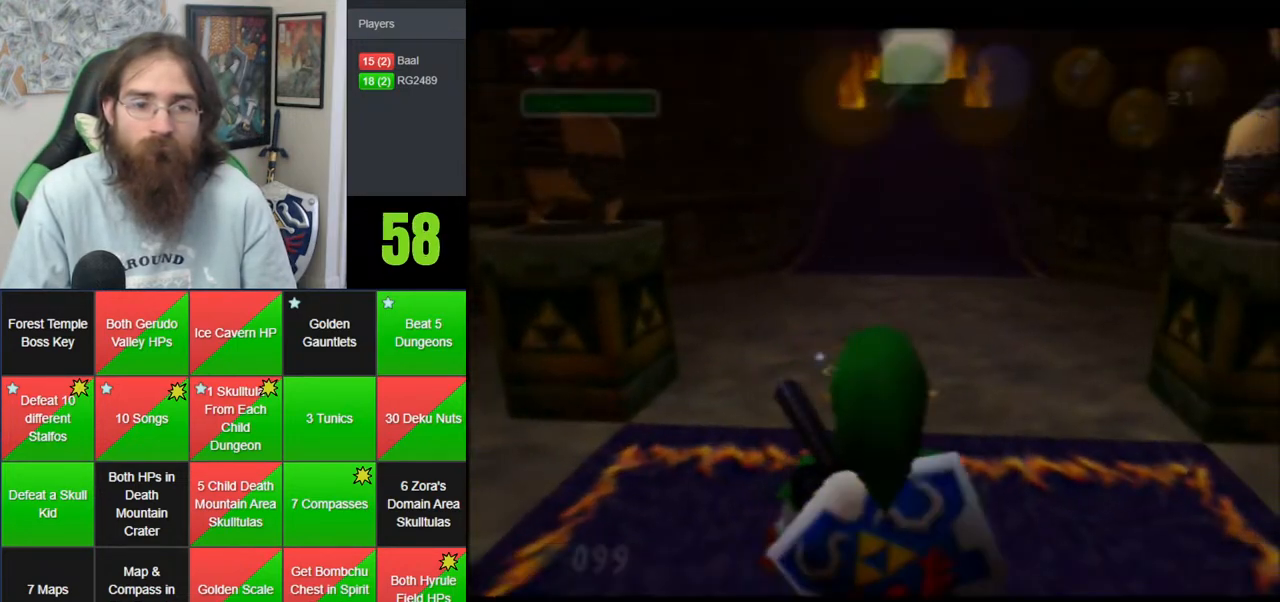
{"buttons": [], "left_stick": "down", "events": [[483, "left_stick", "down"]]}
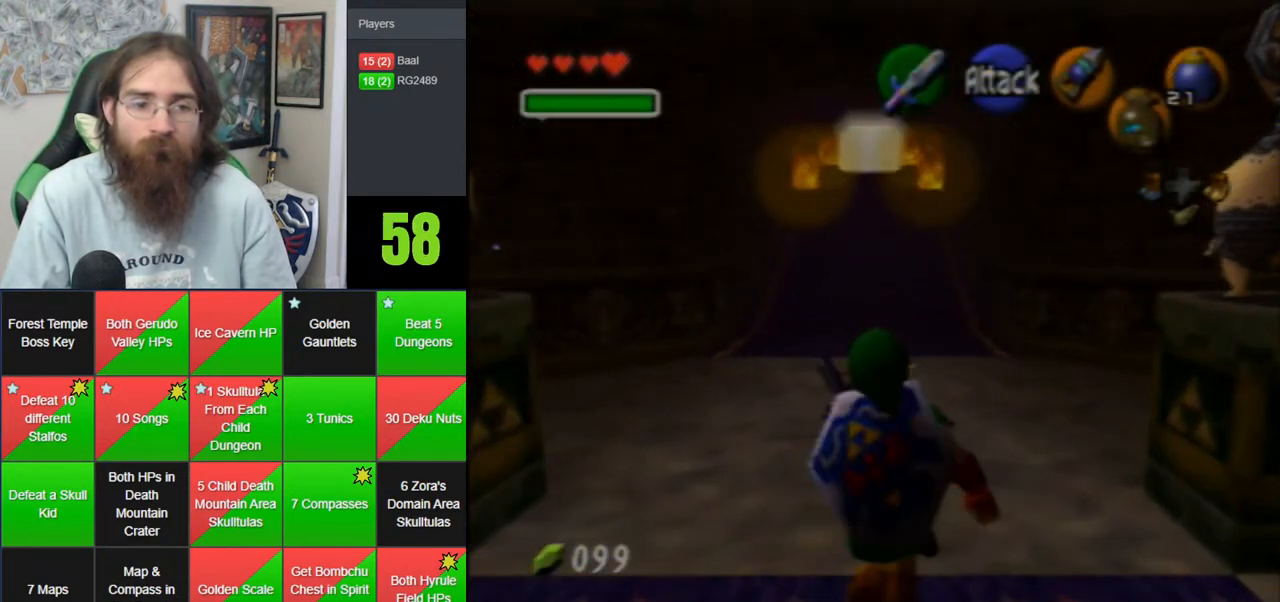
{"buttons": ["Z"], "left_stick": "down", "events": [[117, "Z", "down"]]}
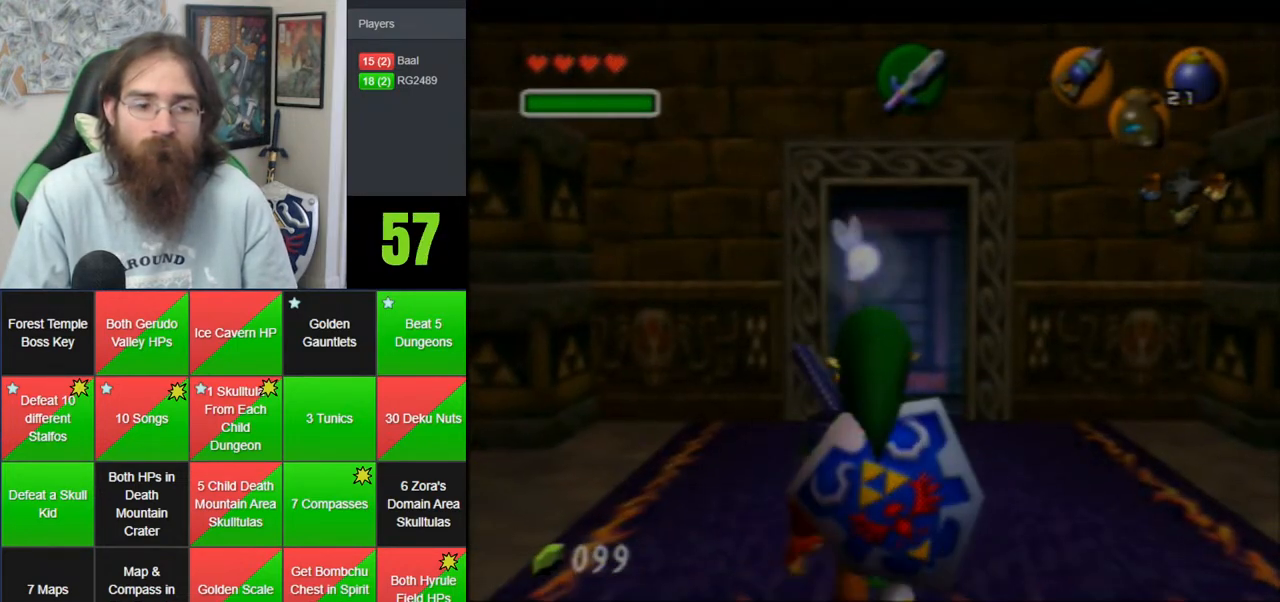
{"buttons": ["Z"], "left_stick": "down", "events": []}
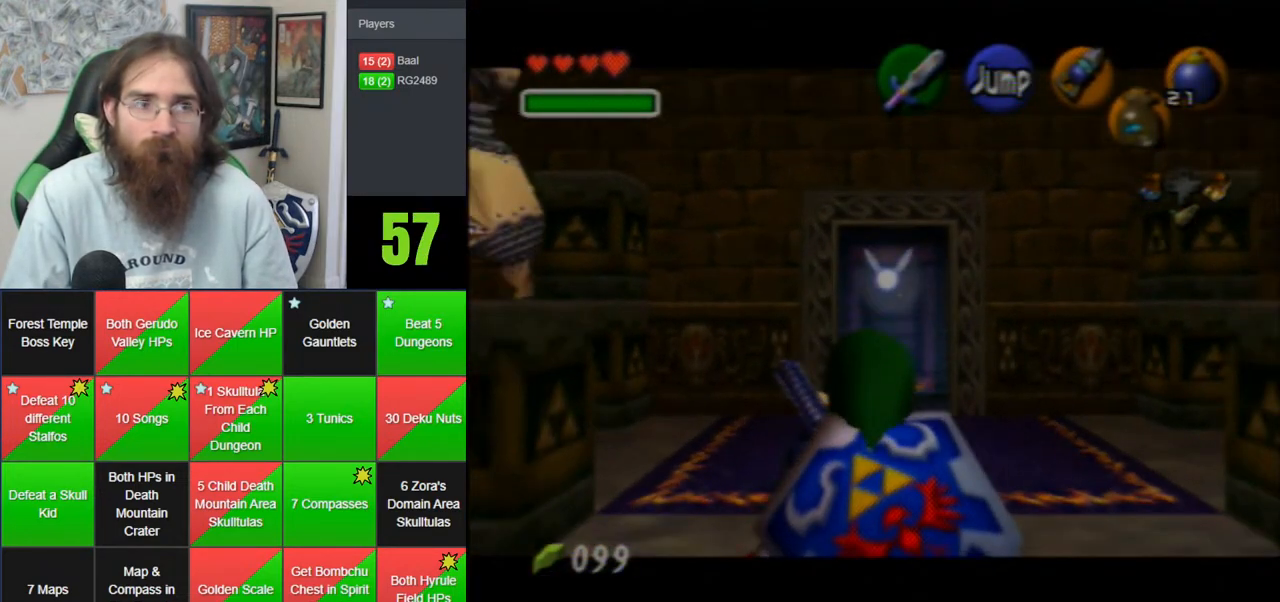
{"buttons": ["Z"], "left_stick": "down", "events": []}
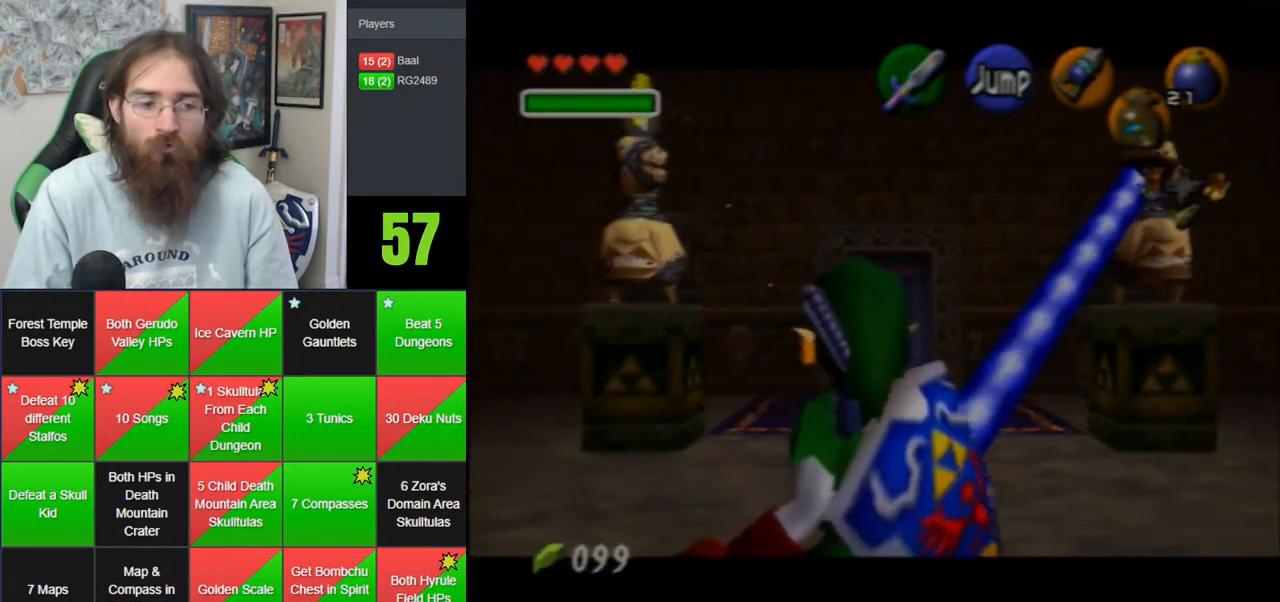
{"buttons": ["Z"], "left_stick": "down", "events": []}
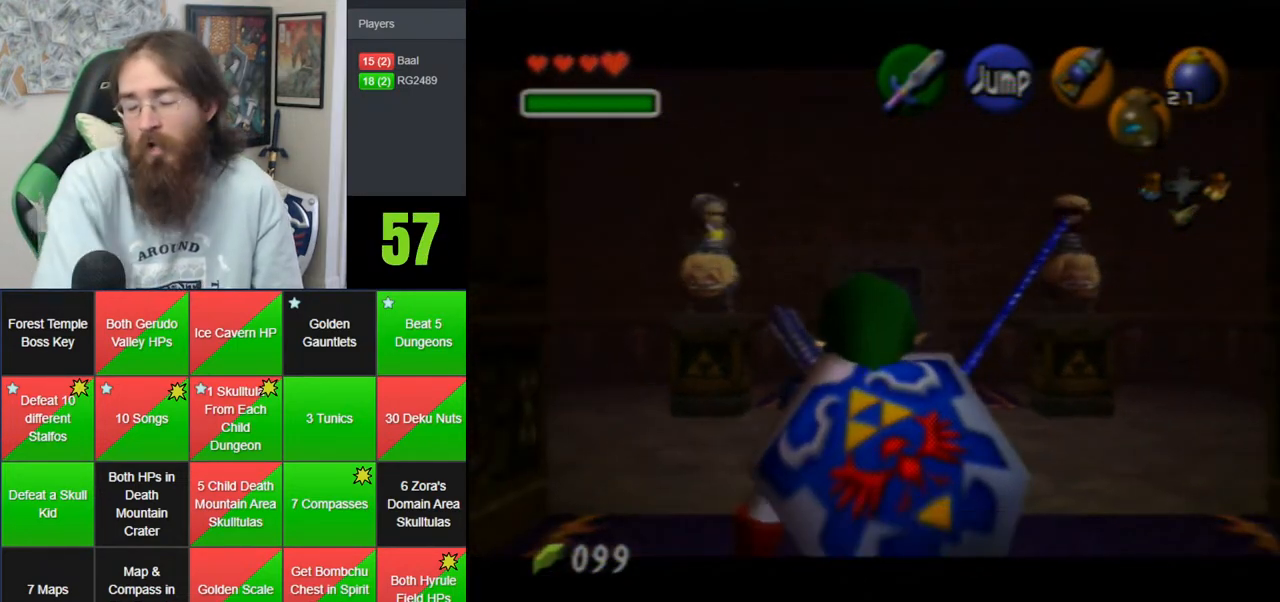
{"buttons": ["Z"], "left_stick": "down", "events": []}
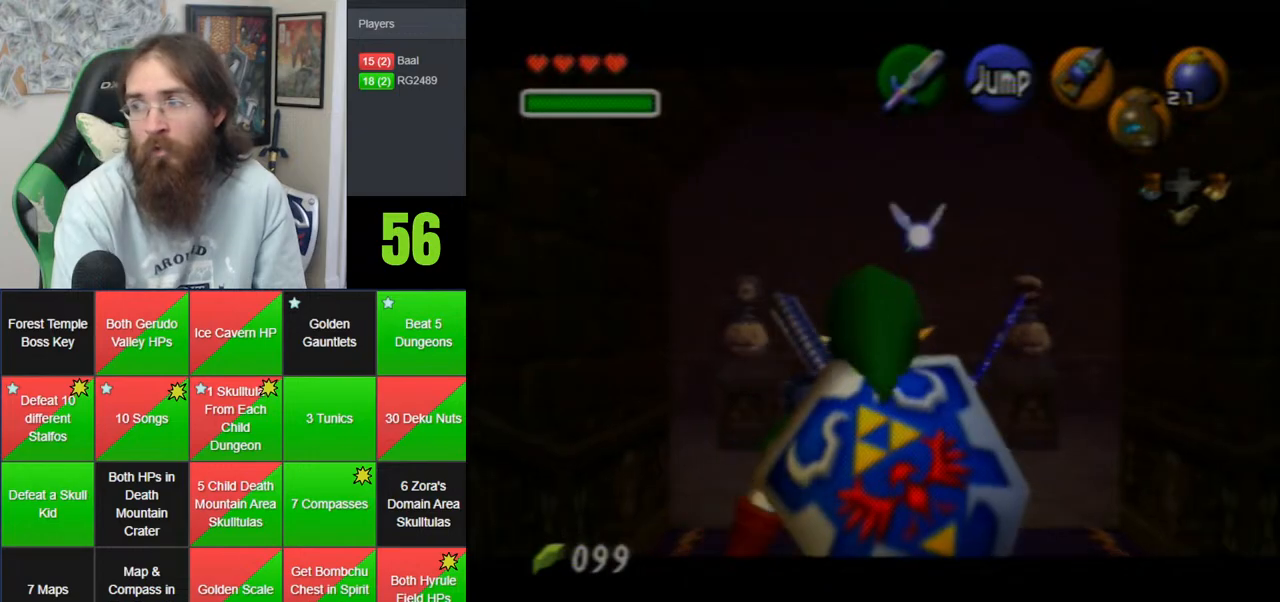
{"buttons": ["Z"], "left_stick": "down", "events": []}
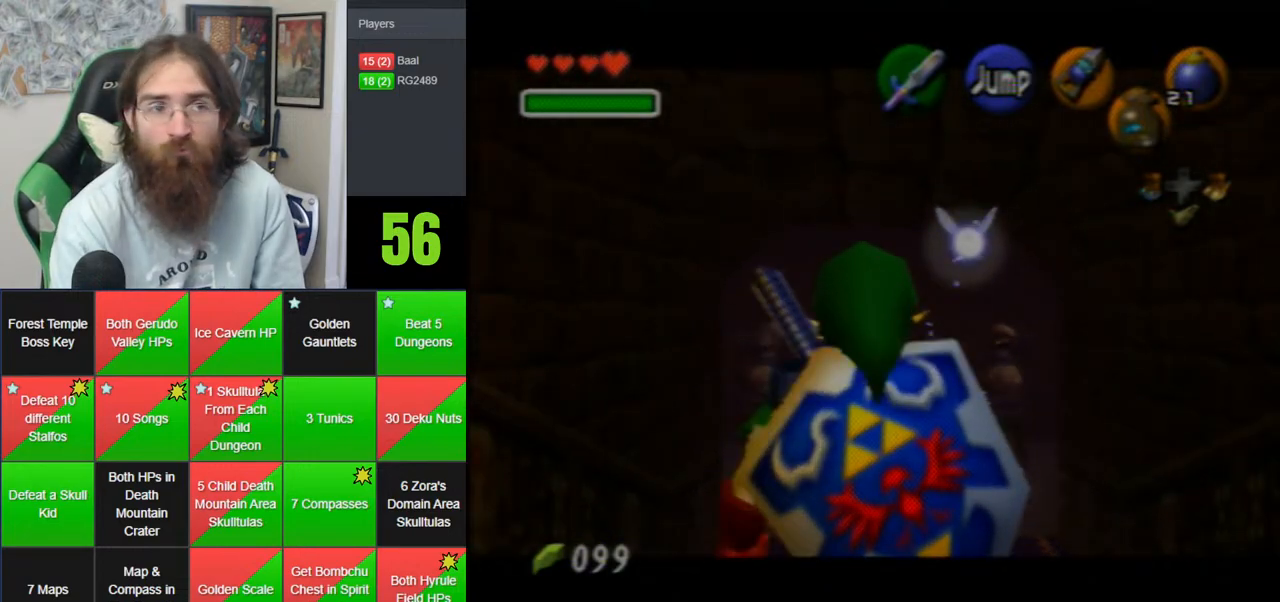
{"buttons": ["Z"], "left_stick": "down", "events": []}
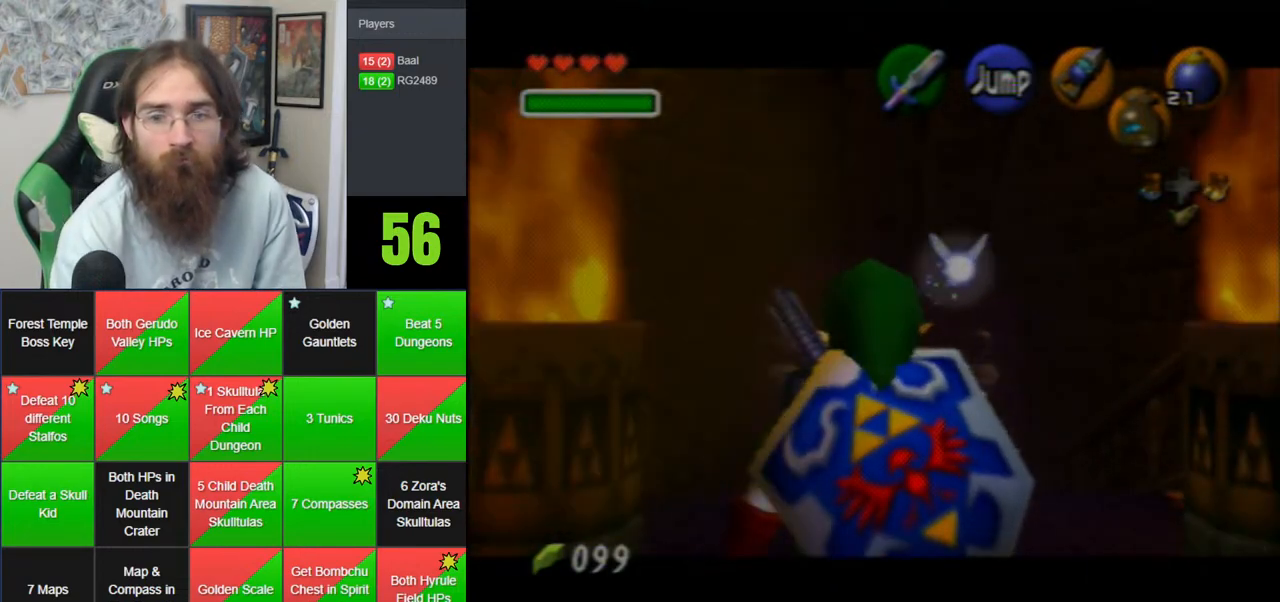
{"buttons": ["Z"], "left_stick": "down", "events": []}
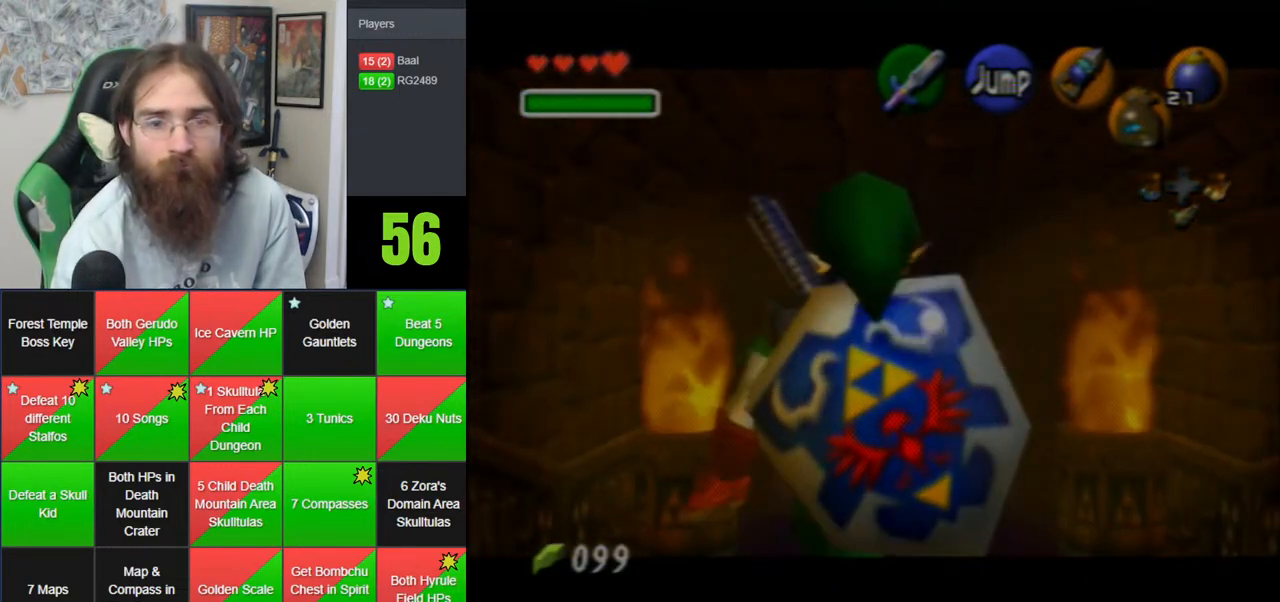
{"buttons": ["Z"], "left_stick": "down", "events": []}
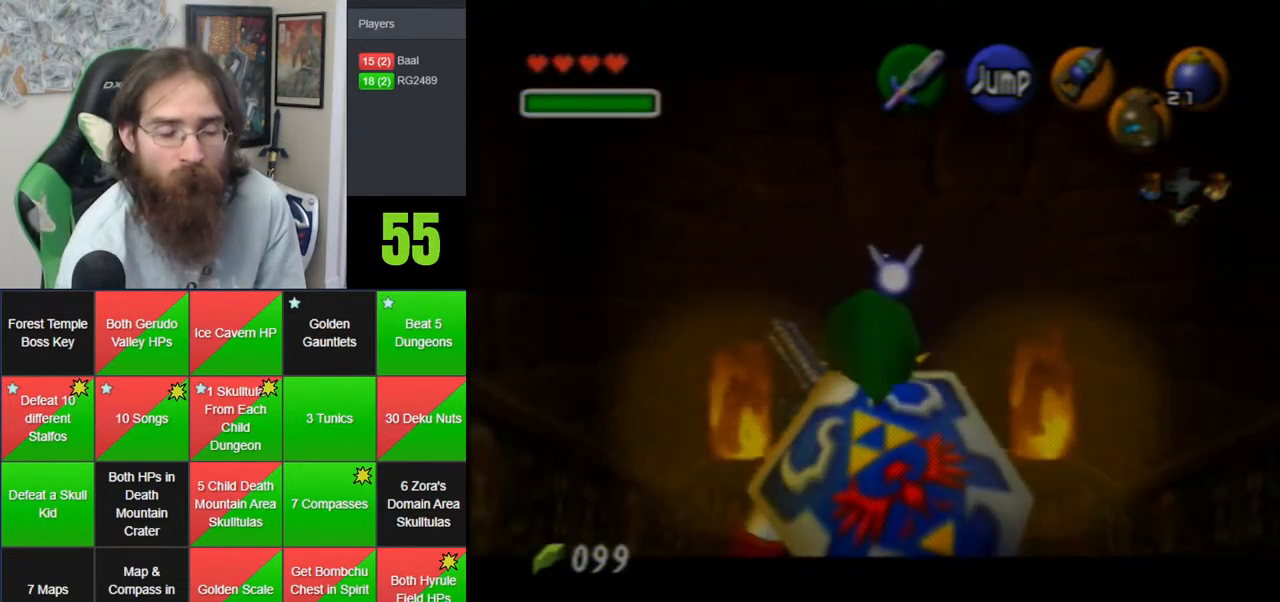
{"buttons": ["Z"], "left_stick": "down", "events": []}
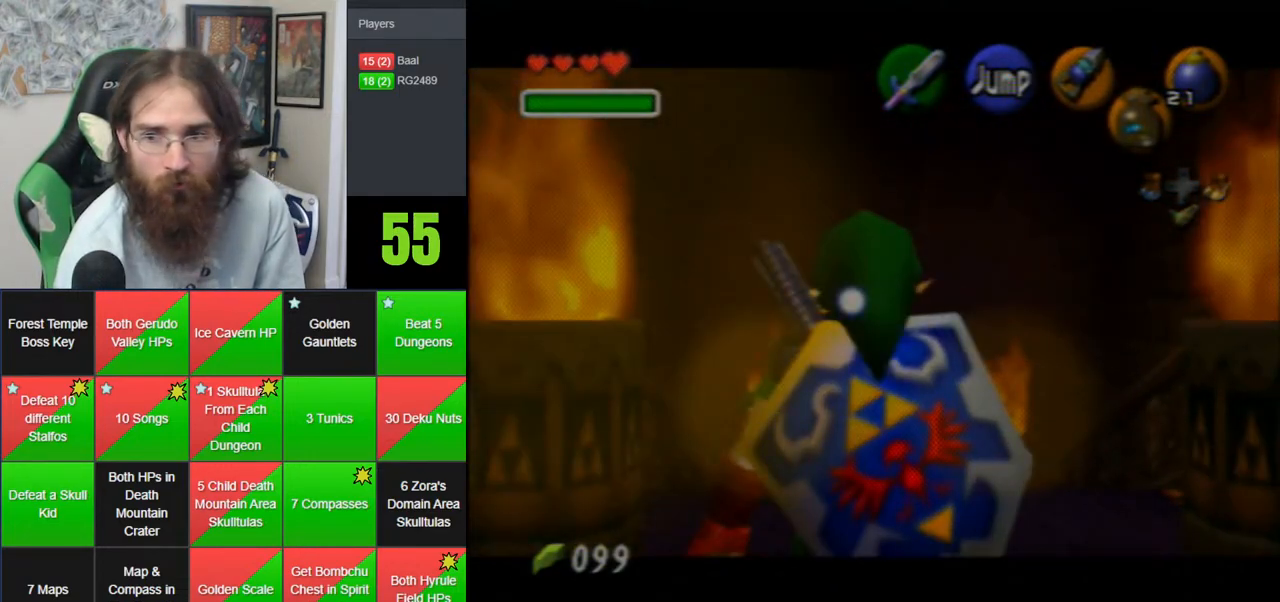
{"buttons": ["Z"], "left_stick": "down", "events": []}
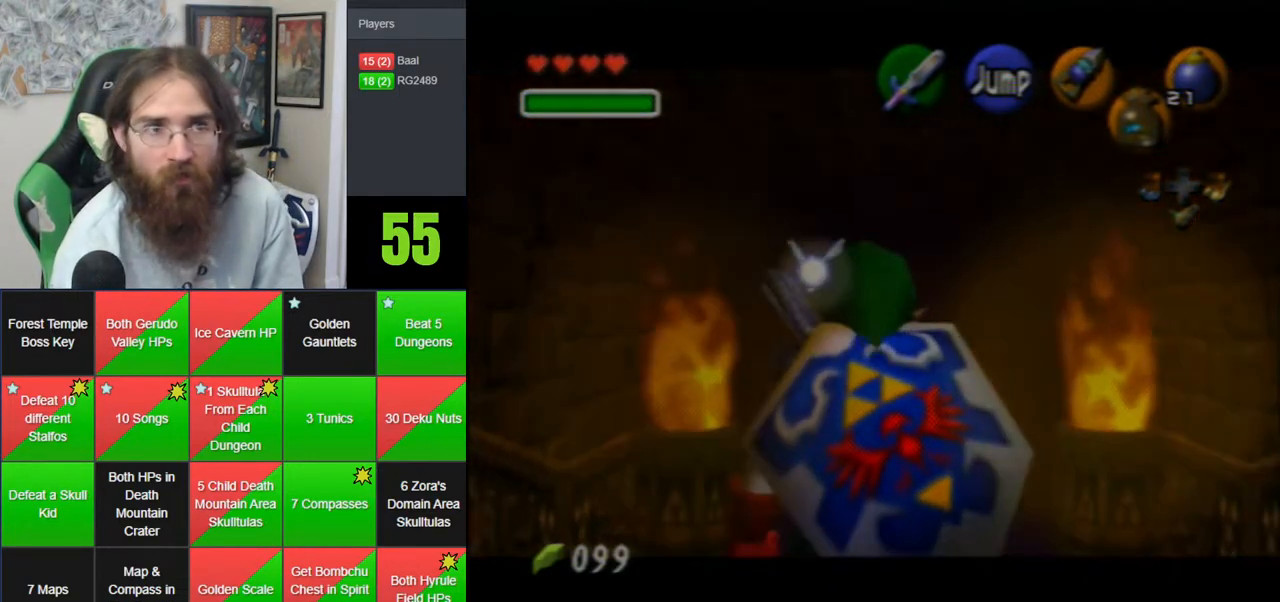
{"buttons": ["Z"], "left_stick": "down", "events": []}
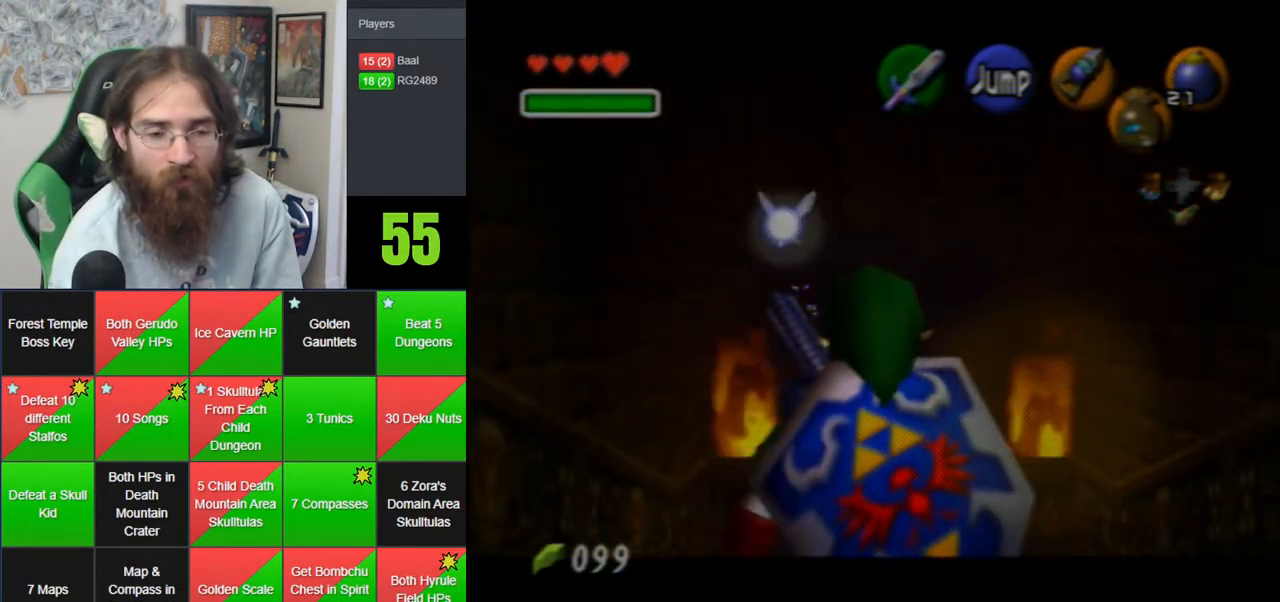
{"buttons": ["Z"], "left_stick": "down", "events": []}
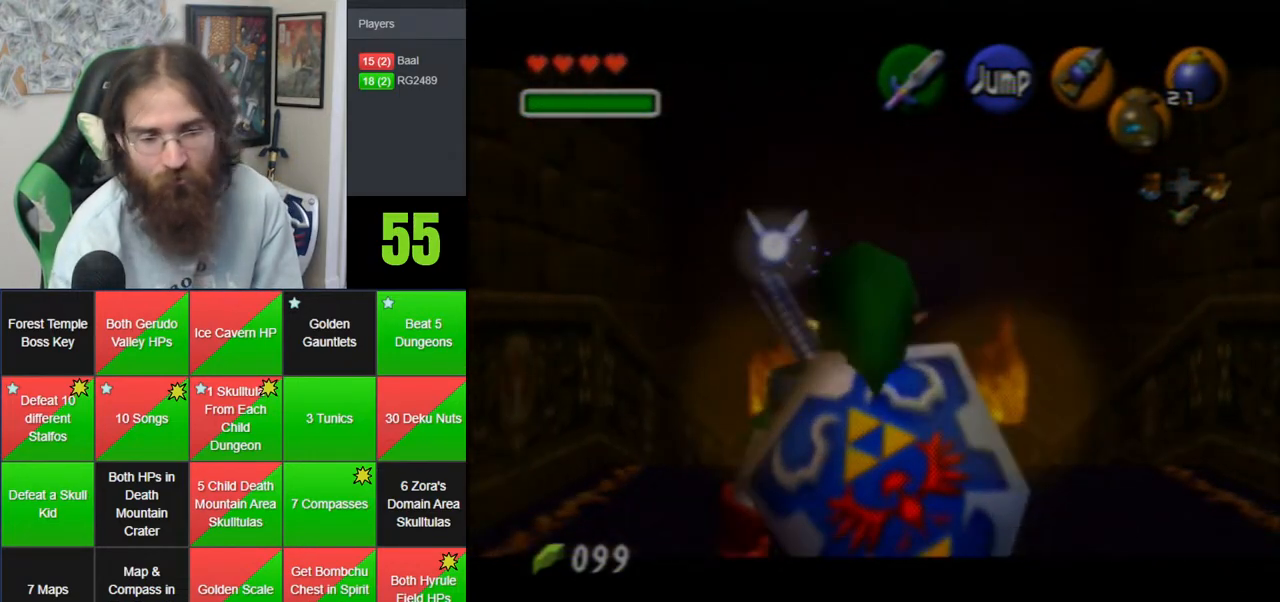
{"buttons": ["Z"], "left_stick": "down", "events": []}
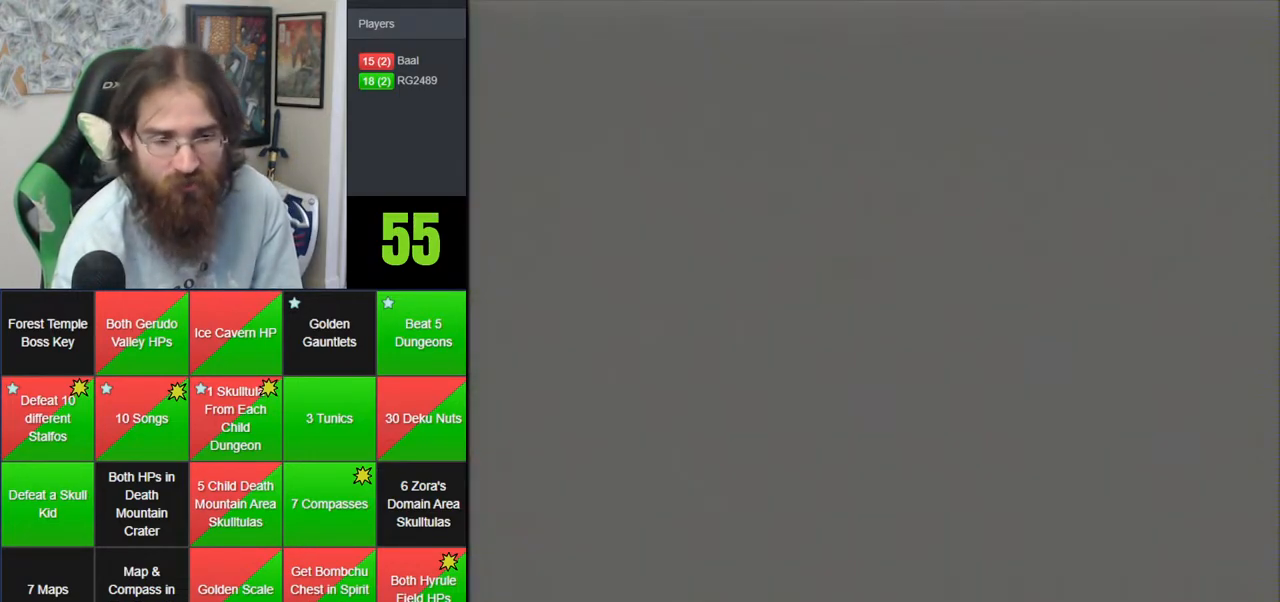
{"buttons": [], "left_stick": "center", "events": [[117, "left_stick", "center"], [150, "Z", "up"]]}
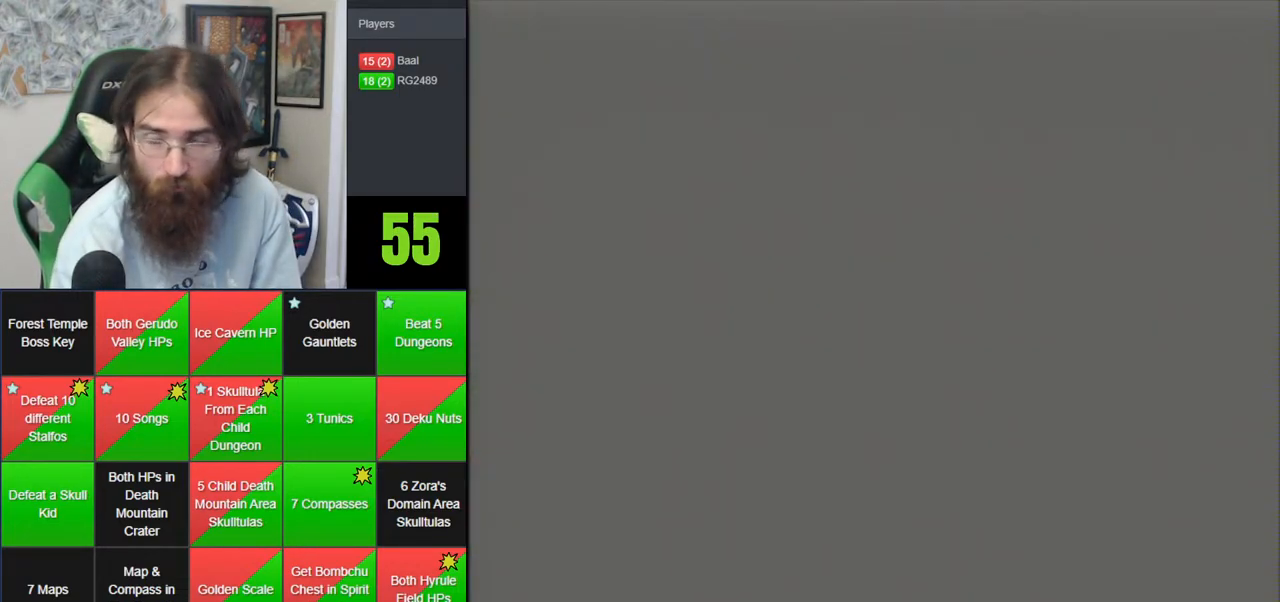
{"buttons": [], "left_stick": "center", "events": []}
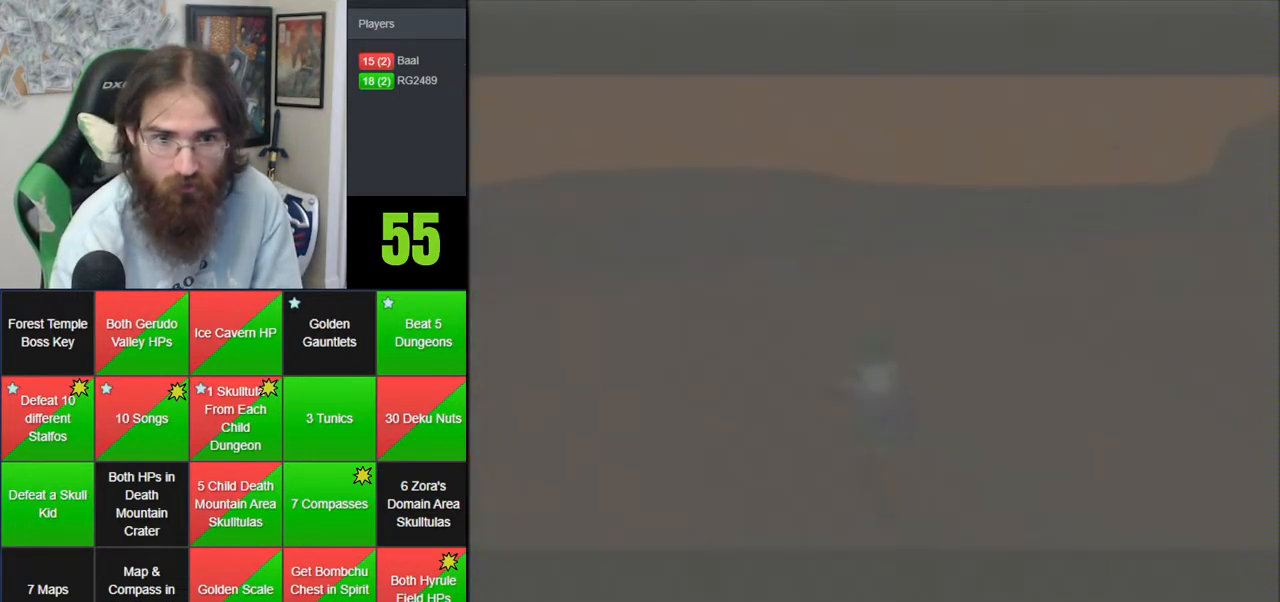
{"buttons": [], "left_stick": "down", "events": [[450, "left_stick", "down"]]}
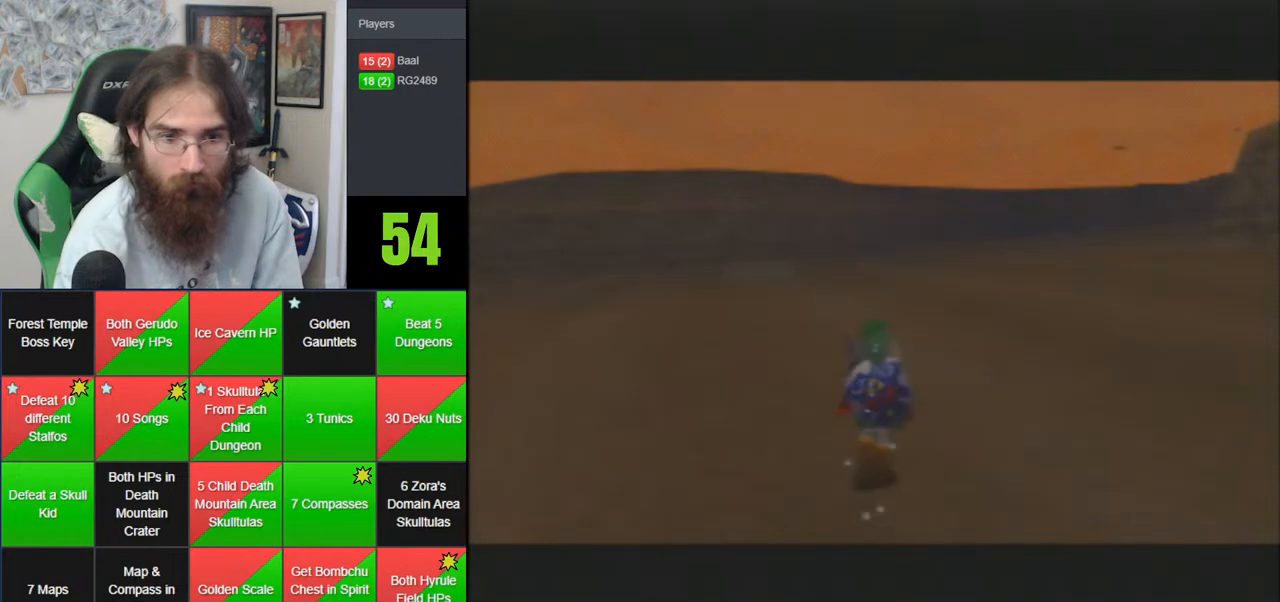
{"buttons": [], "left_stick": "up", "events": [[117, "Z", "down"], [167, "left_stick", "center"], [267, "Z", "up"], [450, "left_stick", "up"]]}
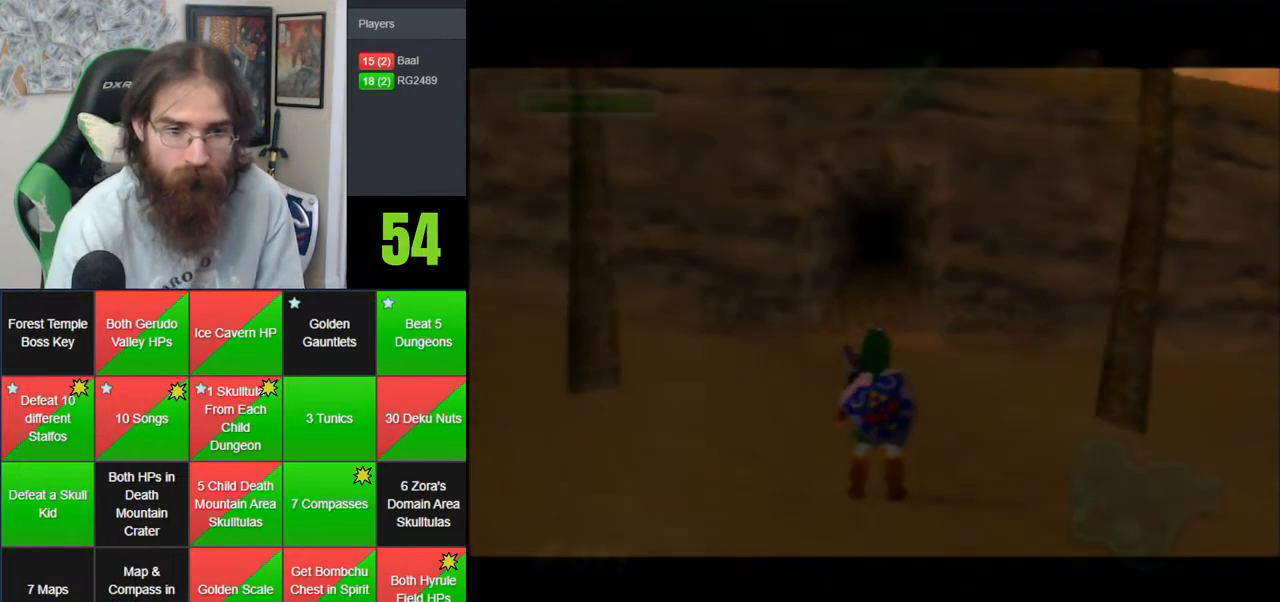
{"buttons": [], "left_stick": "up", "events": []}
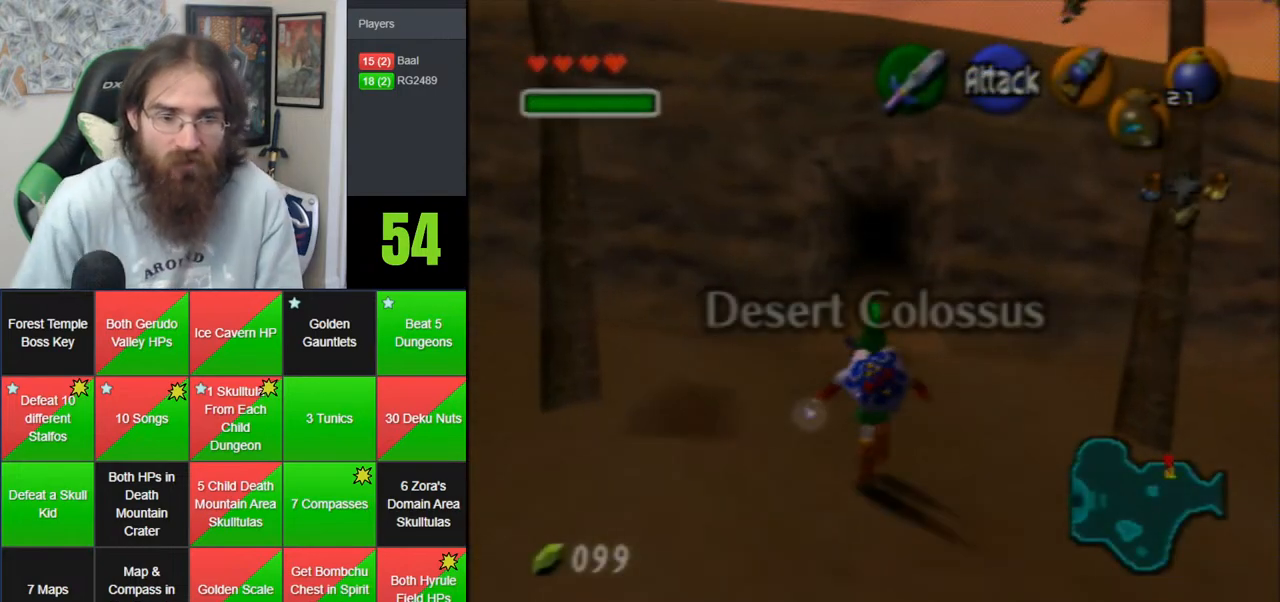
{"buttons": [], "left_stick": "up", "events": [[150, "left_stick", "up-right"], [450, "left_stick", "up"]]}
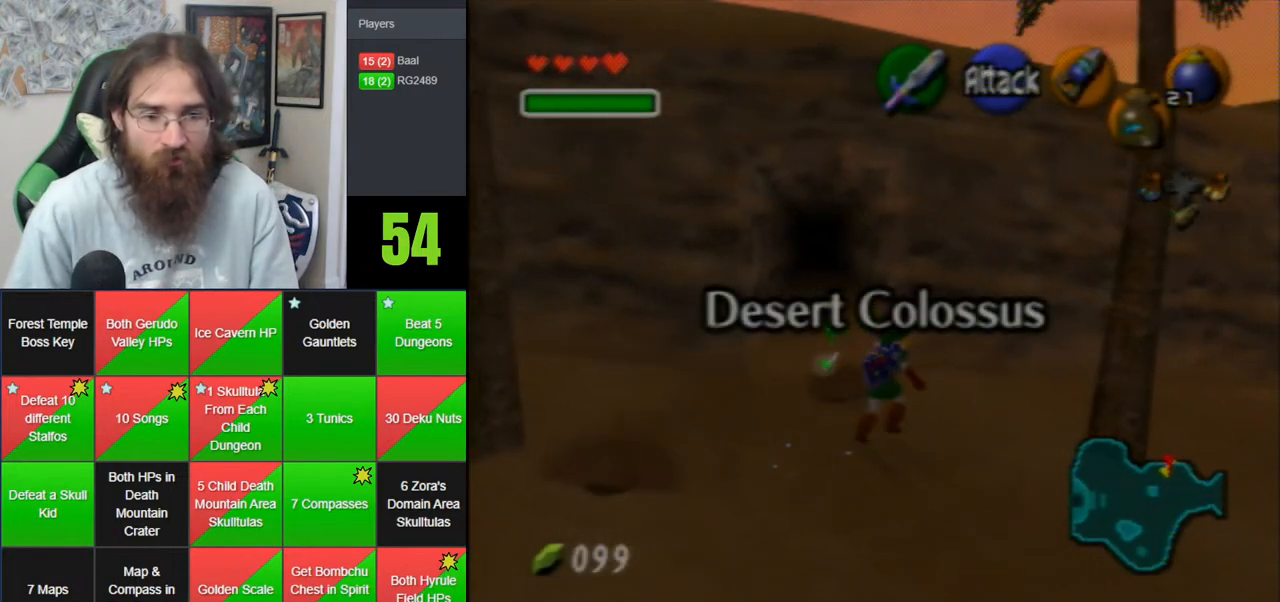
{"buttons": ["A"], "left_stick": "up", "events": [[333, "A", "down"]]}
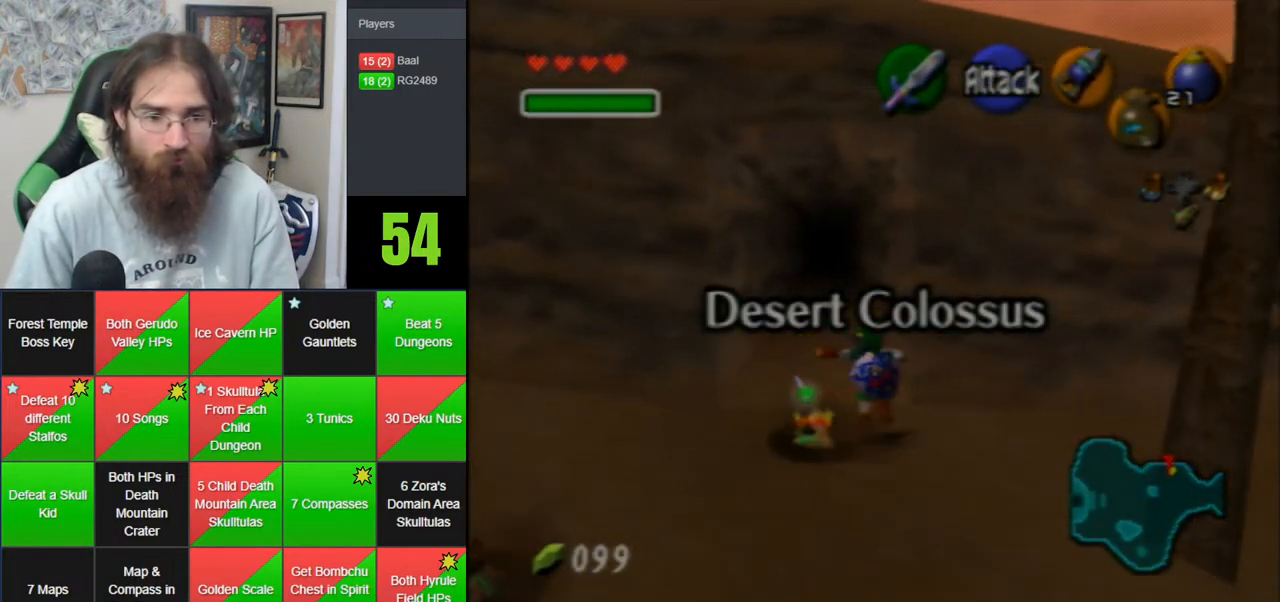
{"buttons": [], "left_stick": "up", "events": [[200, "A", "up"]]}
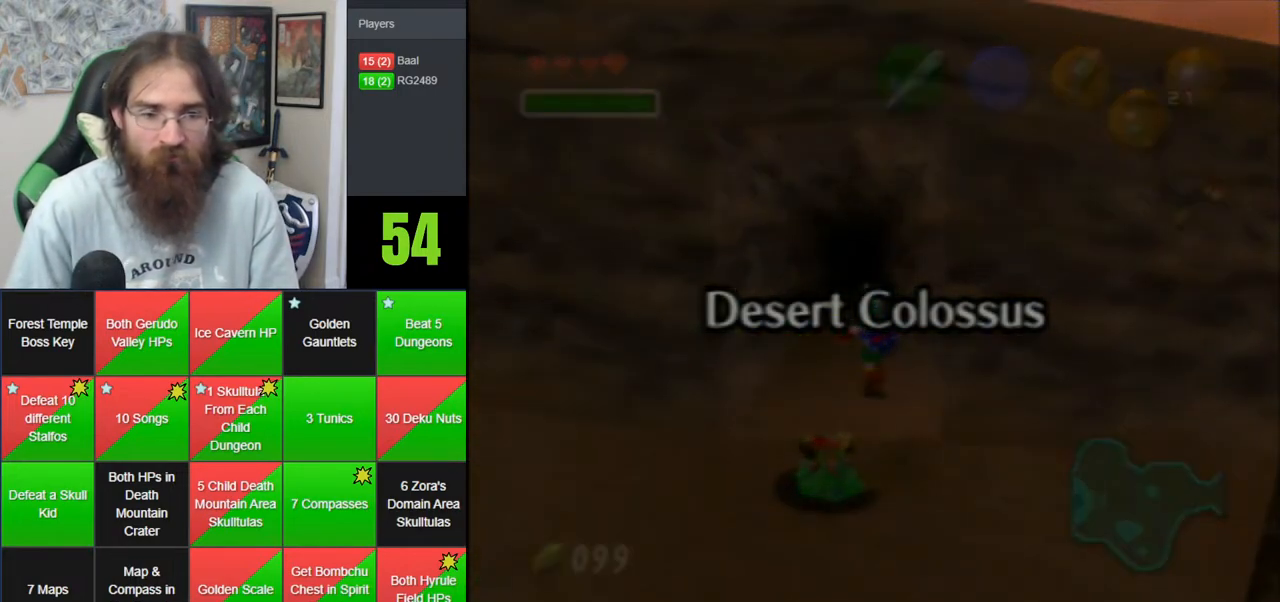
{"buttons": [], "left_stick": "center", "events": [[17, "left_stick", "center"], [50, "A", "down"], [150, "A", "up"], [233, "A", "down"], [367, "A", "up"]]}
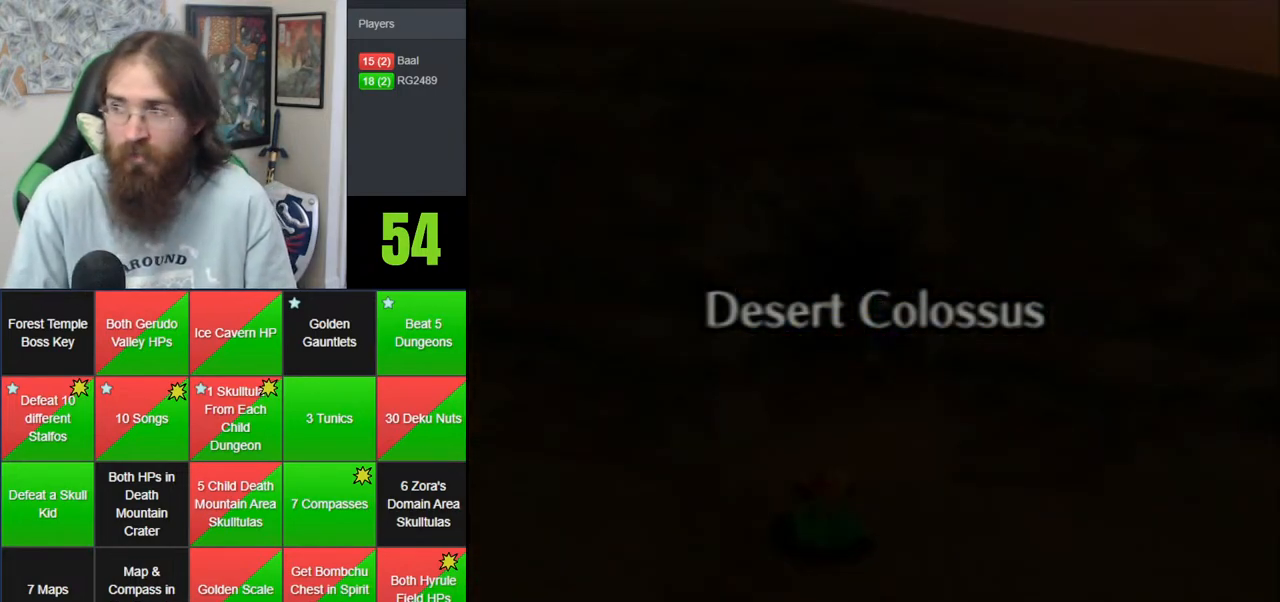
{"buttons": [], "left_stick": "center", "events": []}